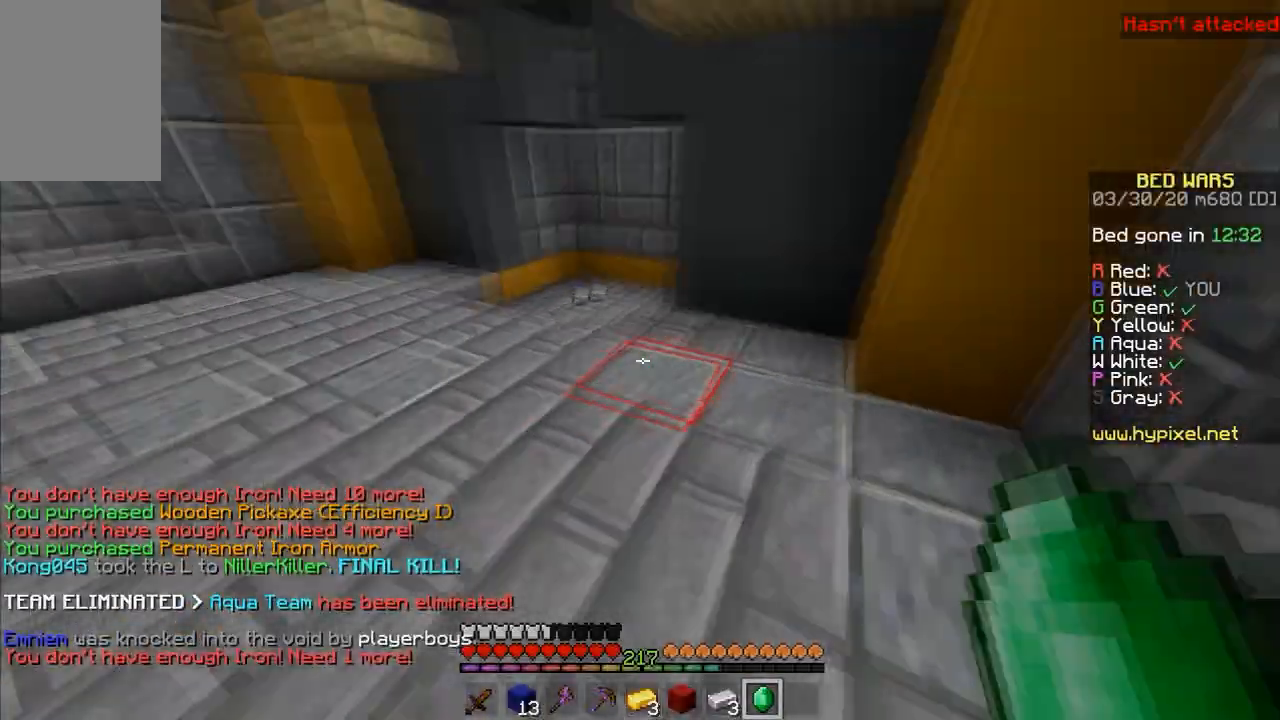
Gameplay with keyboard and mouse; each line is a JSON object with the keys and mouse buttons held at the frame after it. "events" lists presses ("down") and releases ("up") of "a", "d", "s", "space", "w", "mouse_left" and "mouse_right" between this image and that frame as [ms after this image, input, new state], when the widget could be followed in between. "mouse_left", "mouse_right" = the "left", "right" buttons of the "mouse" list. No other keys are recorded. Fast repeated clicks can show as one long hold. Mouse movement is not recorded.
{"keys": ["w"], "mouse": [], "events": []}
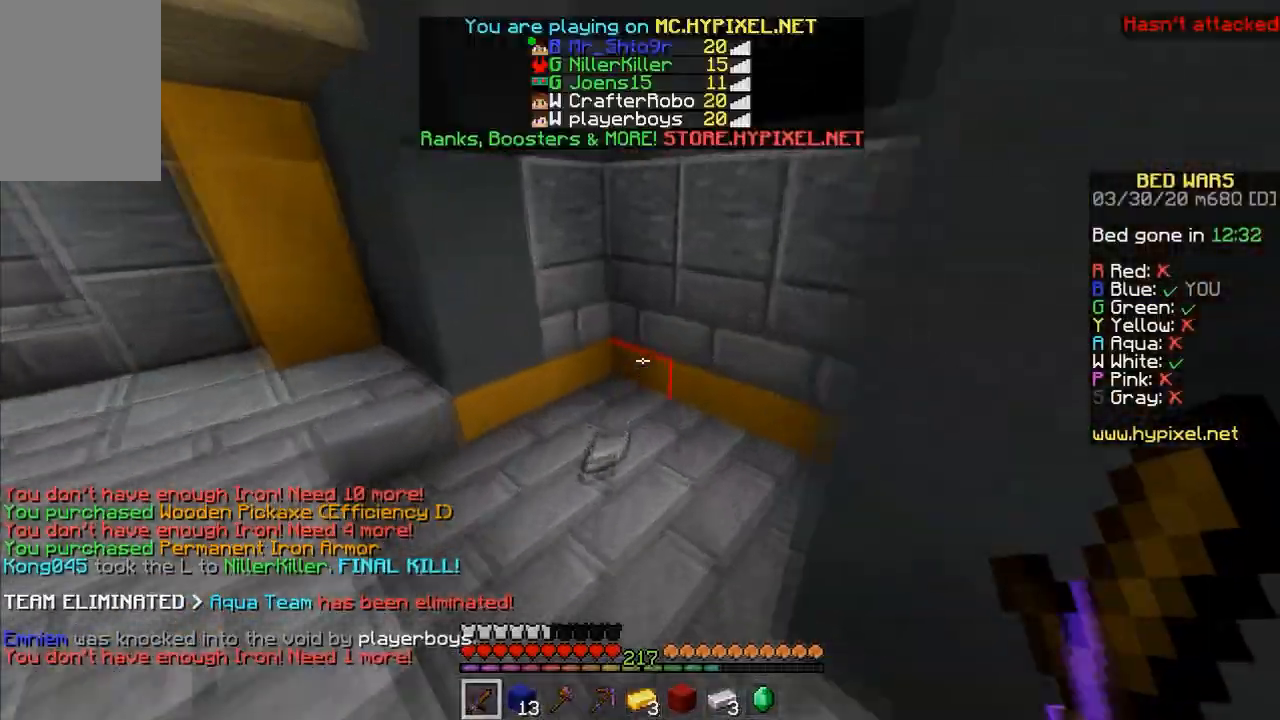
{"keys": ["d", "w"], "mouse": [], "events": [[467, "d", "down"]]}
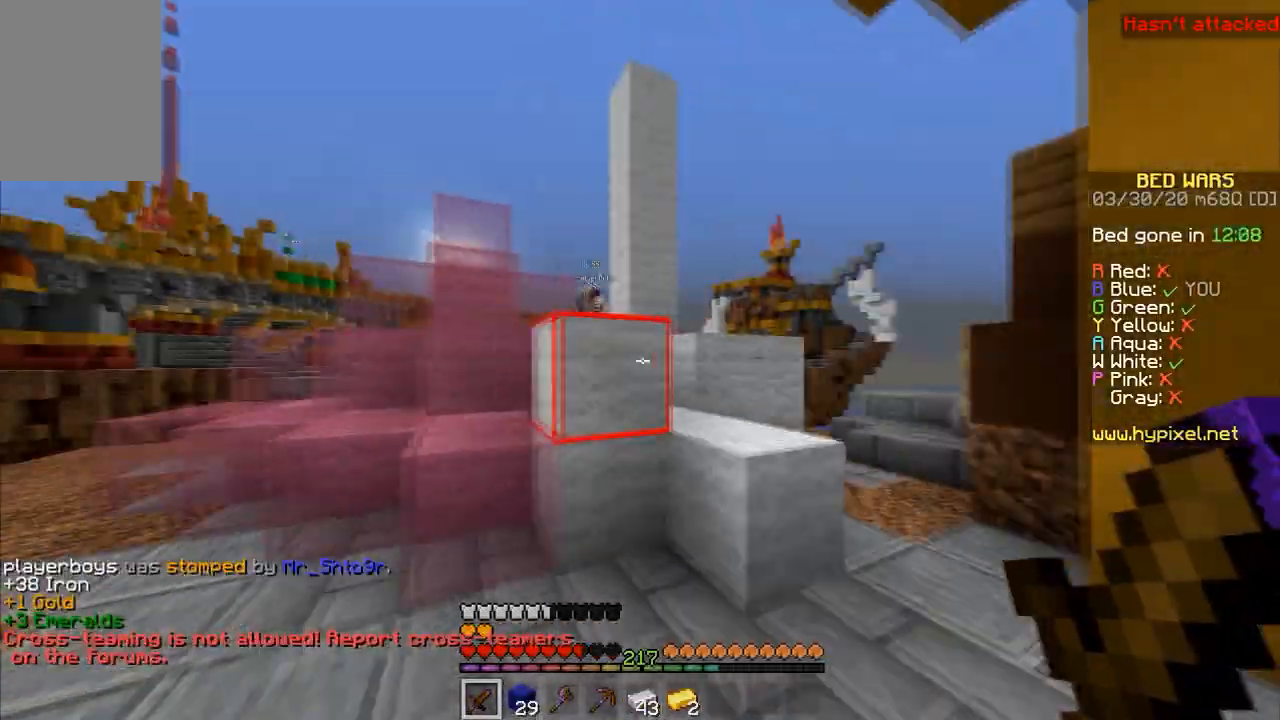
{"keys": ["s"], "mouse": [], "events": [[33, "w", "up"], [133, "s", "down"], [367, "d", "up"]]}
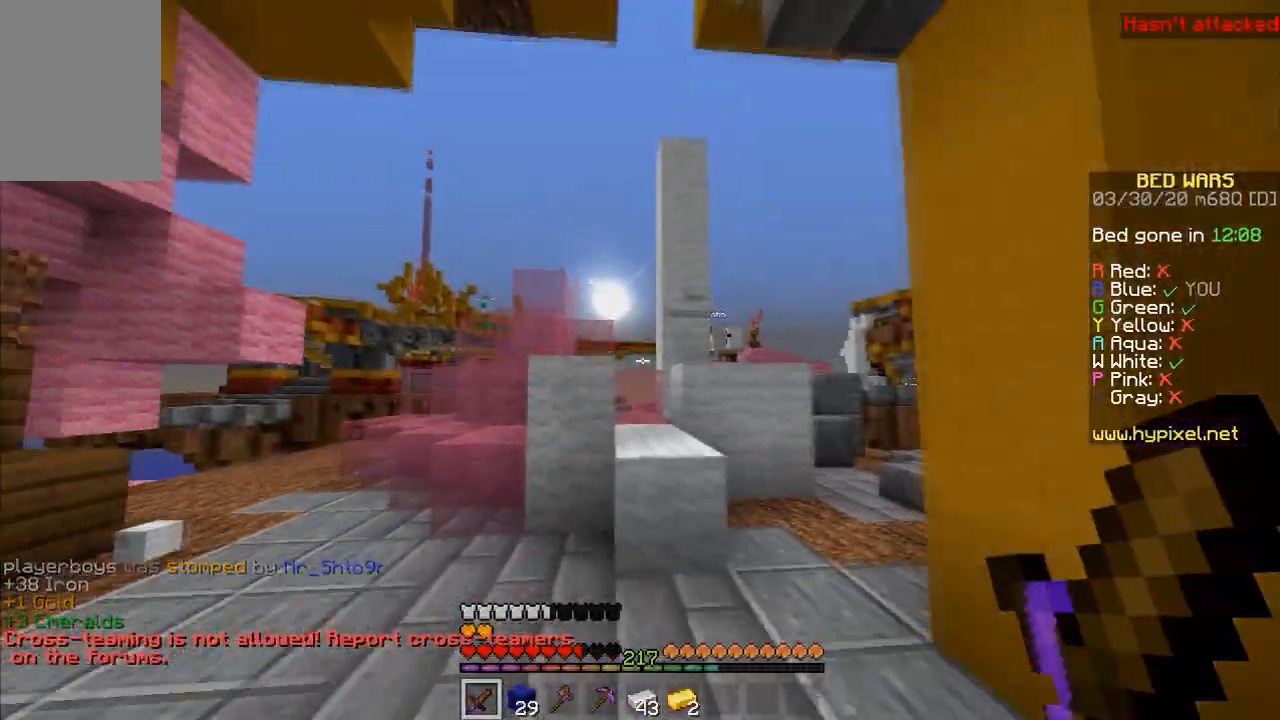
{"keys": ["a", "s"], "mouse": [], "events": [[200, "a", "down"]]}
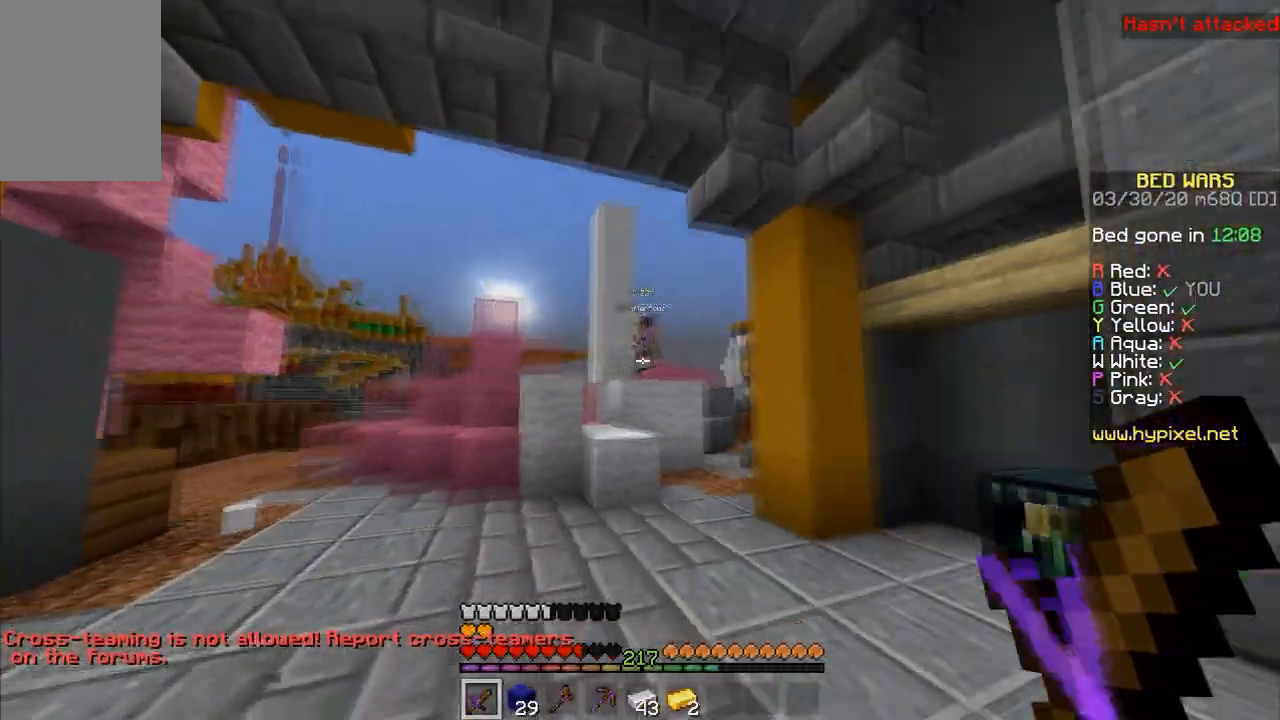
{"keys": ["a"], "mouse": [], "events": [[233, "s", "up"]]}
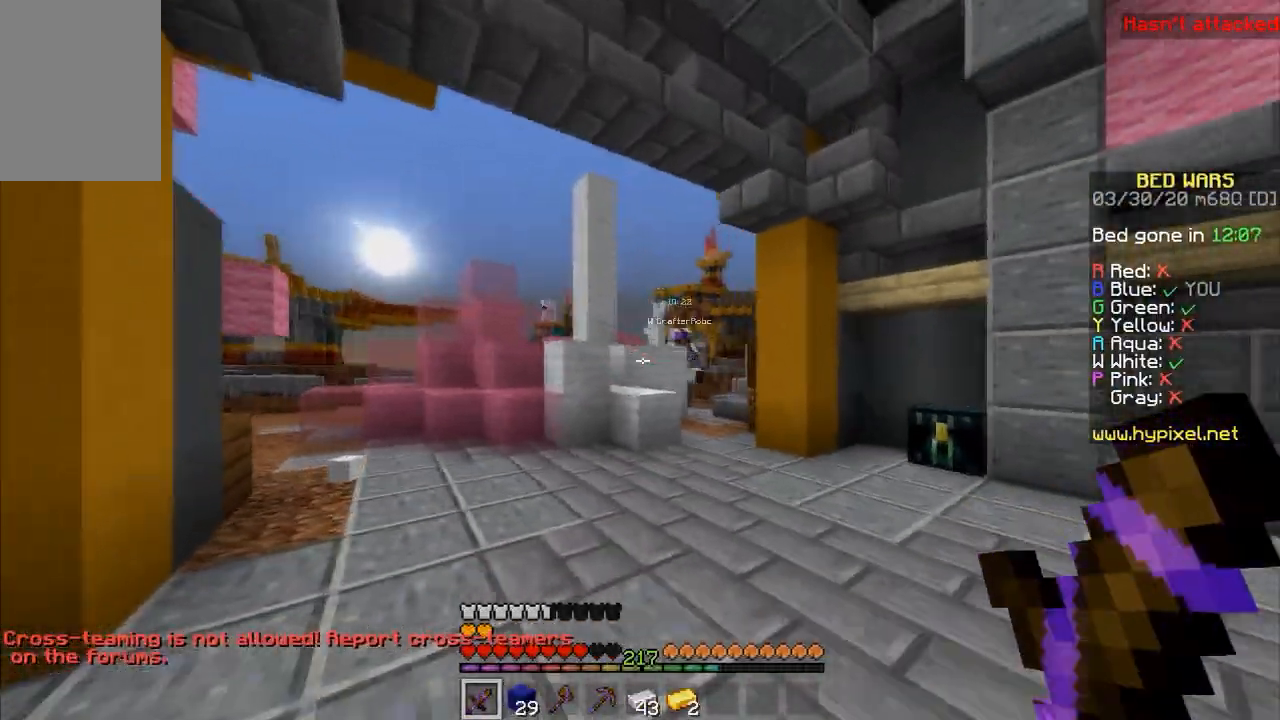
{"keys": ["d", "s"], "mouse": [], "events": [[67, "s", "down"], [367, "a", "up"], [433, "d", "down"]]}
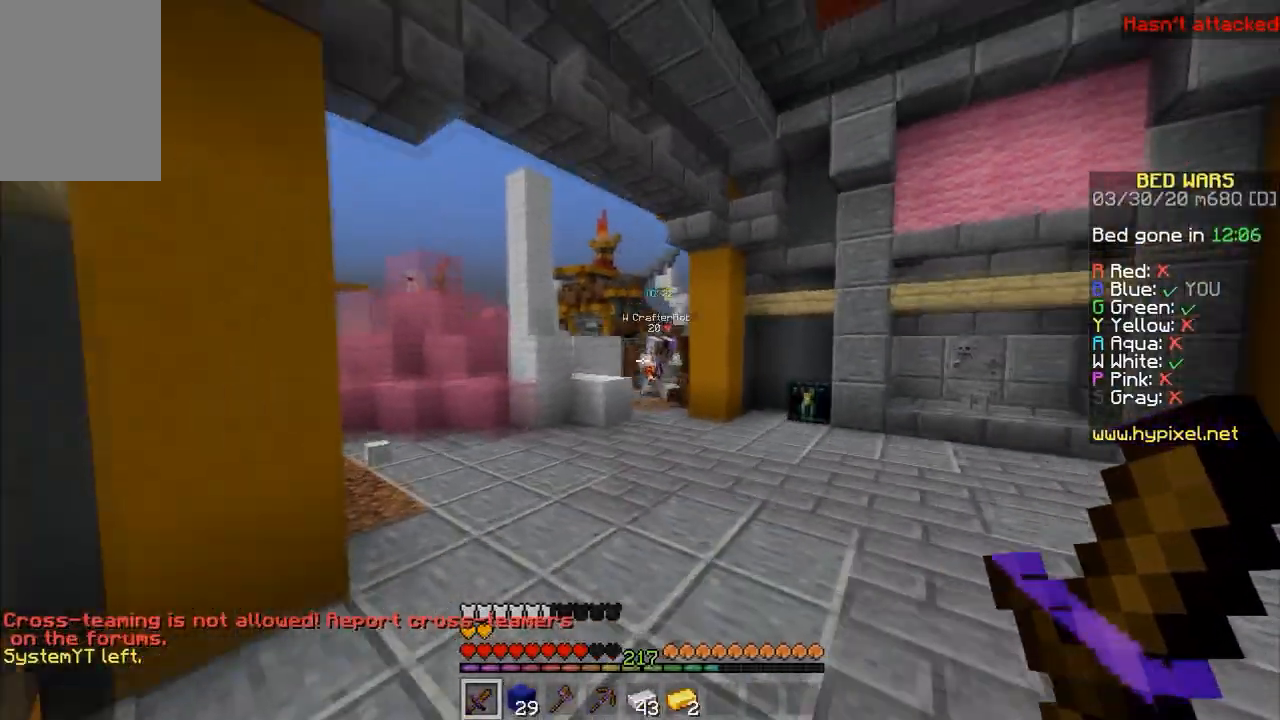
{"keys": ["space", "w"], "mouse": [], "events": [[33, "s", "up"], [100, "w", "down"], [233, "space", "down"], [300, "d", "up"]]}
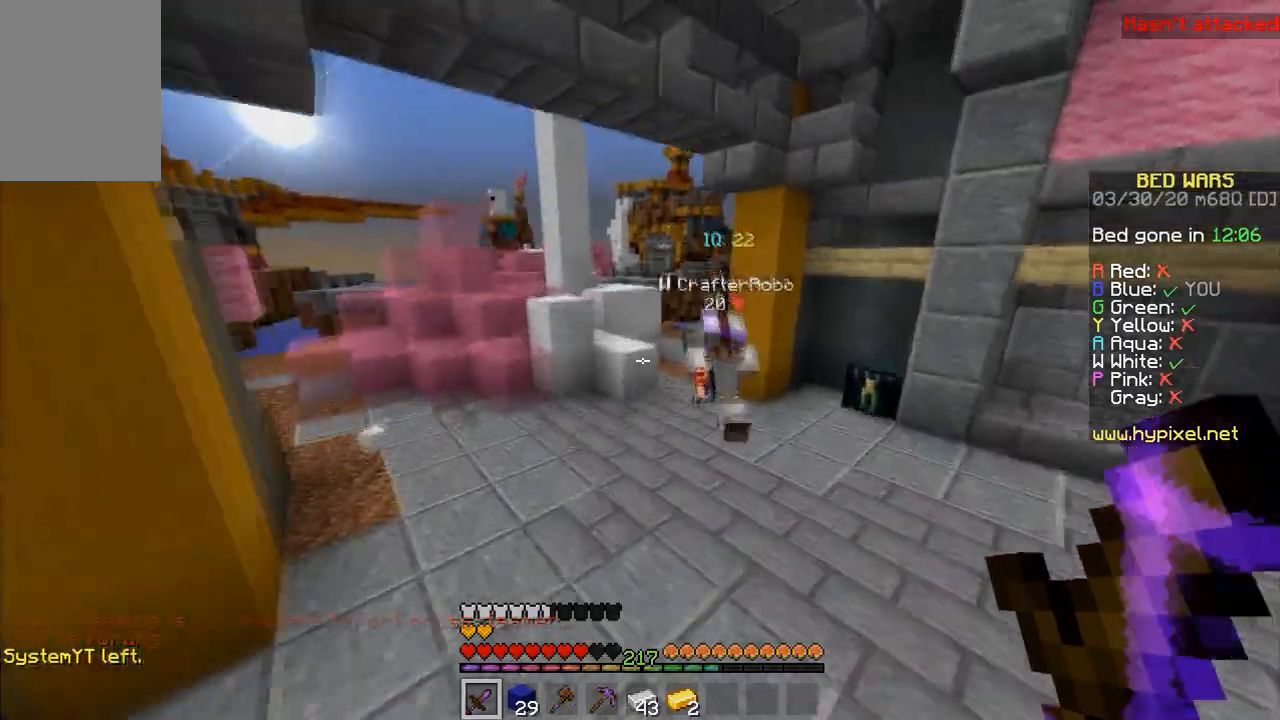
{"keys": ["a"], "mouse": ["left"], "events": [[100, "space", "up"], [167, "a", "down"], [300, "mouse_left", "down"], [433, "mouse_left", "up"], [467, "mouse_left", "down"], [500, "w", "up"]]}
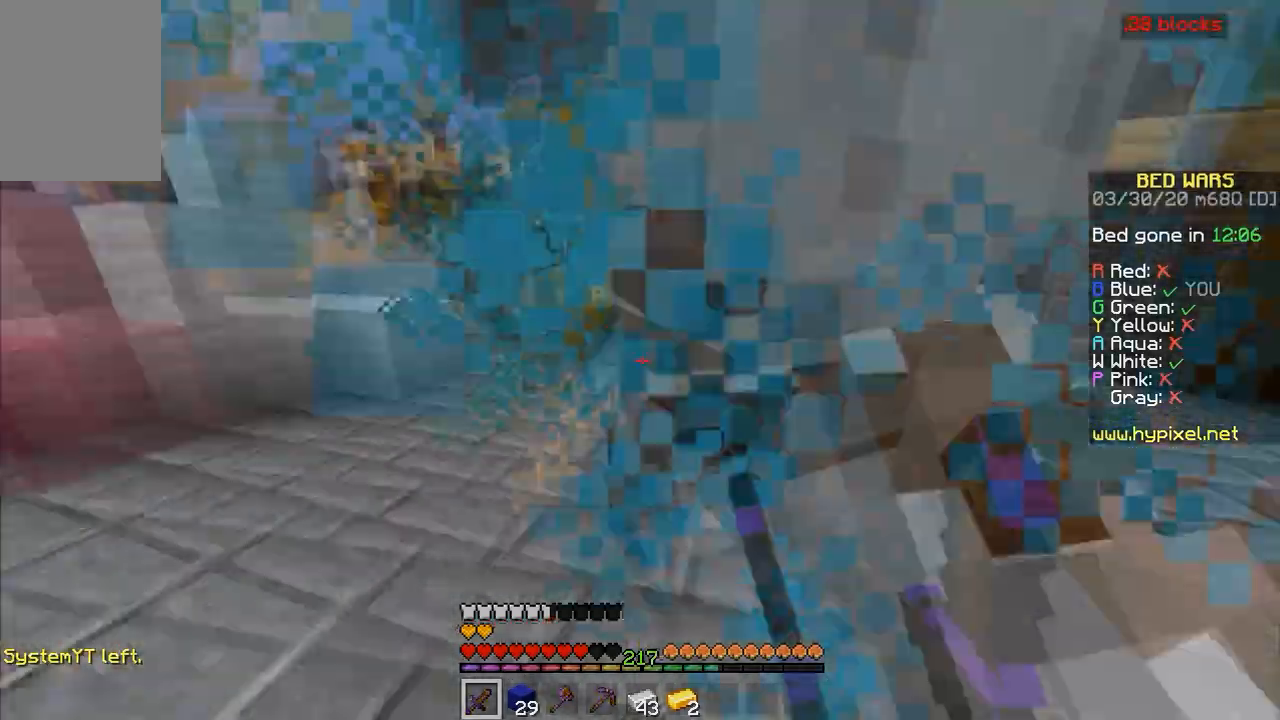
{"keys": ["w"], "mouse": ["left"], "events": [[100, "mouse_left", "up"], [133, "mouse_left", "down"], [233, "mouse_left", "up"], [233, "w", "down"], [267, "mouse_left", "down"], [267, "mouse_right", "down"], [333, "a", "up"], [367, "mouse_left", "up"], [400, "mouse_right", "up"], [433, "mouse_left", "down"]]}
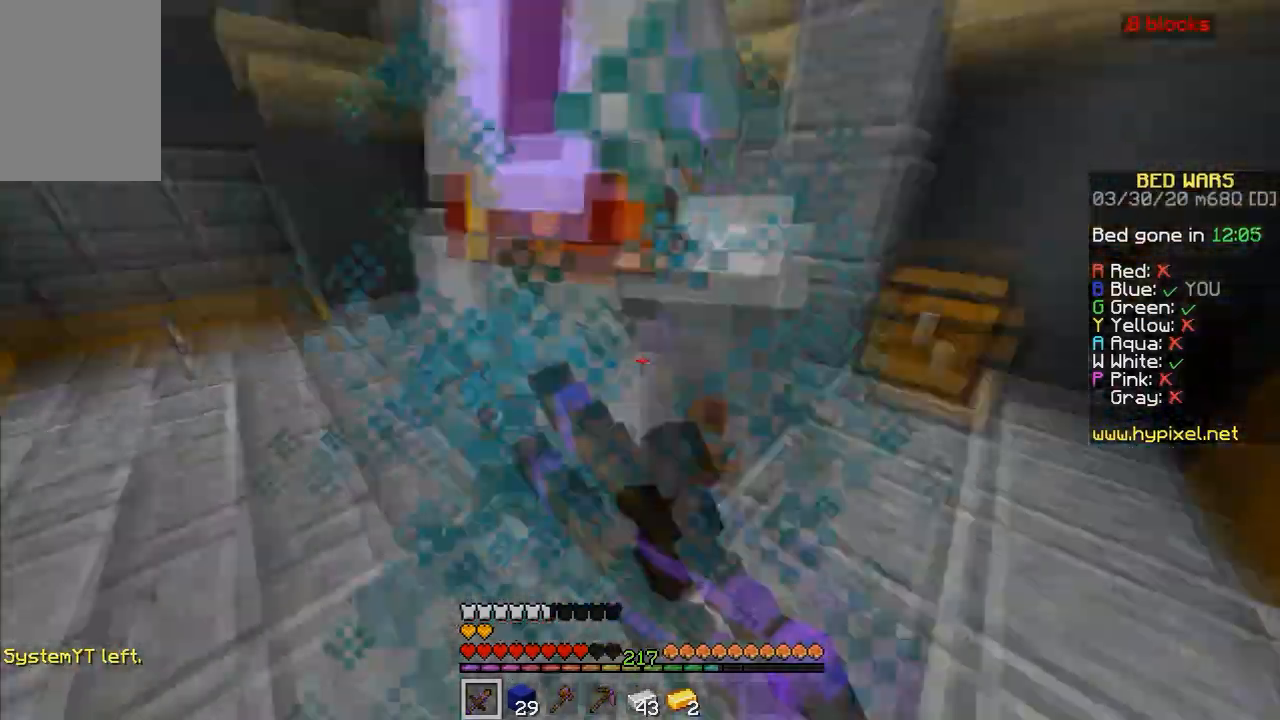
{"keys": ["d"], "mouse": ["left"], "events": [[33, "mouse_left", "up"], [133, "mouse_left", "down"], [133, "mouse_right", "down"], [200, "mouse_right", "up"], [233, "d", "down"], [300, "mouse_right", "down"], [300, "w", "up"], [333, "mouse_right", "up"], [400, "mouse_right", "down"], [467, "mouse_right", "up"]]}
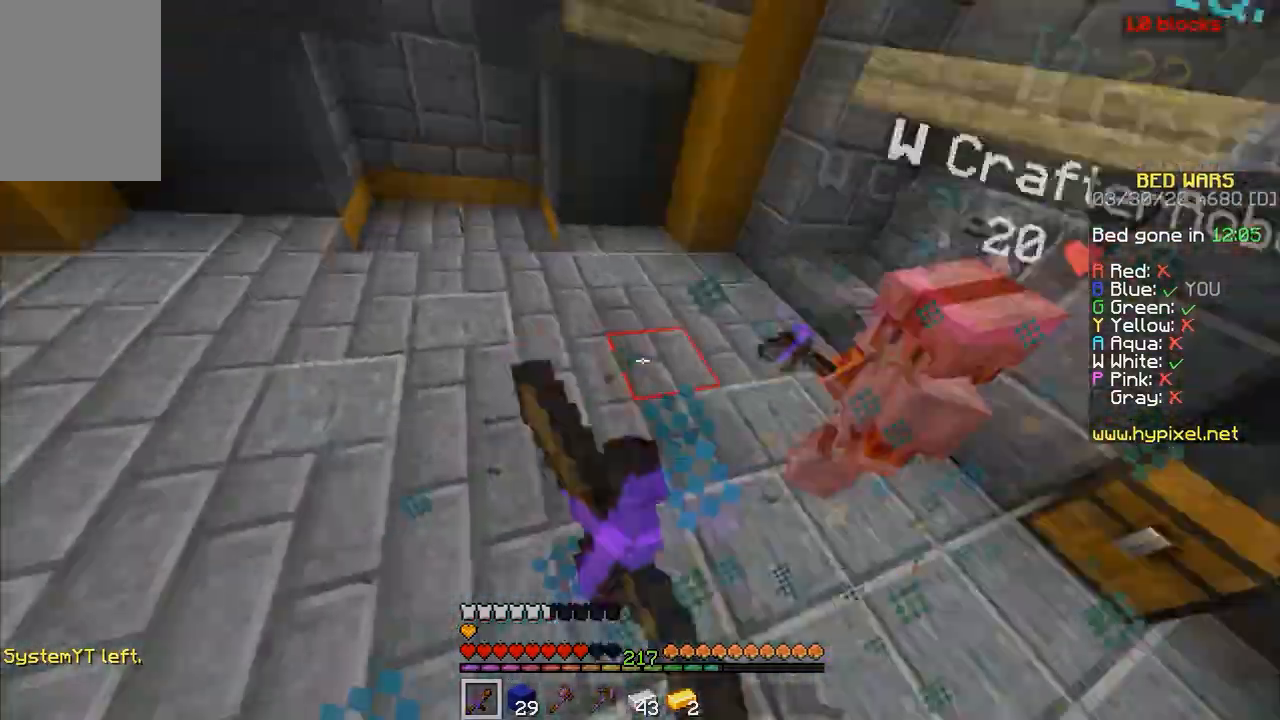
{"keys": ["w"], "mouse": ["left"], "events": [[33, "mouse_left", "up"], [67, "mouse_left", "down"], [100, "w", "down"], [167, "mouse_left", "up"], [233, "d", "up"], [267, "mouse_left", "down"], [367, "mouse_left", "up"], [433, "mouse_left", "down"]]}
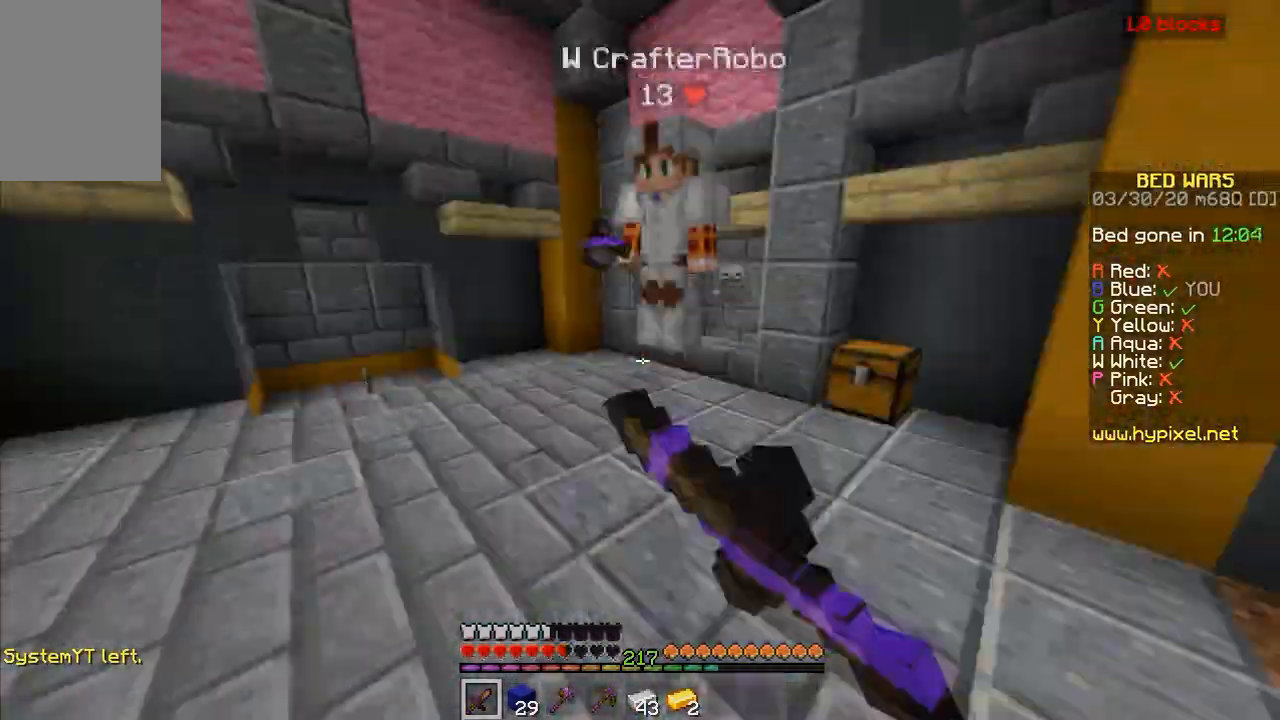
{"keys": ["d", "w"], "mouse": ["left", "right"], "events": [[33, "mouse_left", "up"], [100, "mouse_left", "down"], [133, "space", "down"], [233, "mouse_left", "up"], [267, "mouse_left", "down"], [367, "space", "up"], [400, "mouse_left", "up"], [433, "mouse_left", "down"], [467, "d", "down"], [467, "mouse_right", "down"]]}
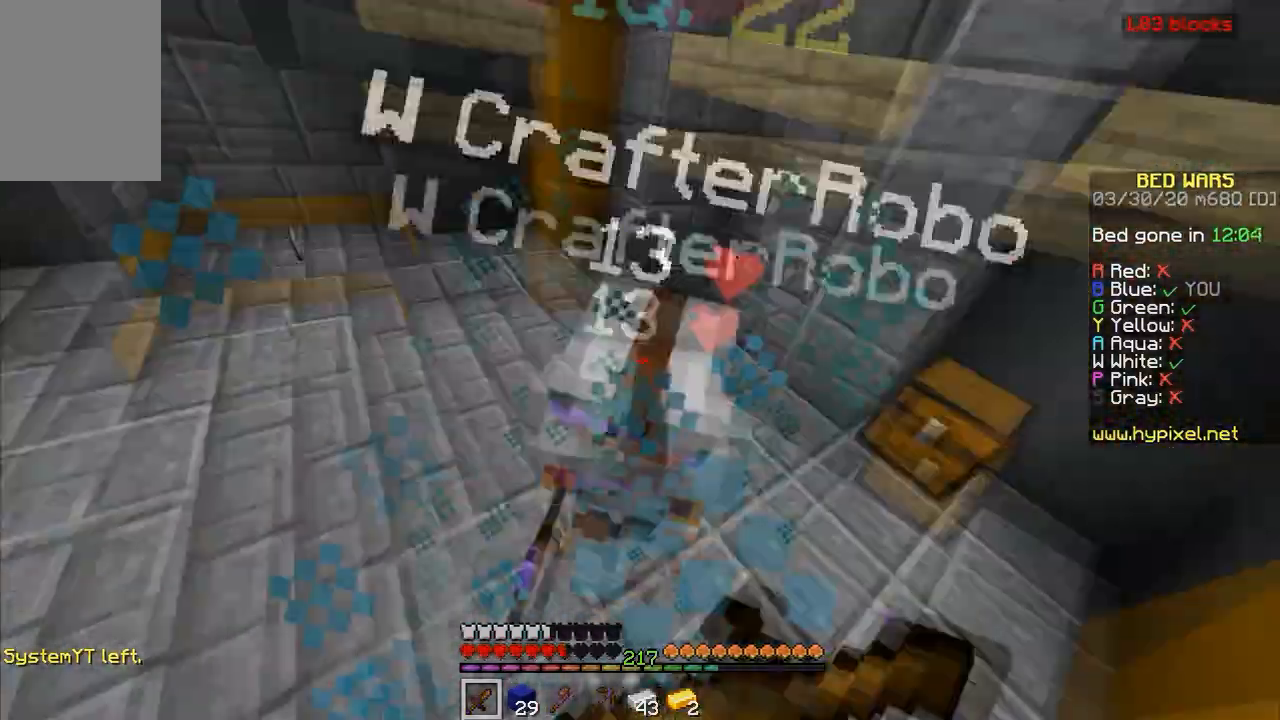
{"keys": ["d", "w"], "mouse": ["left"], "events": [[33, "mouse_left", "up"], [33, "mouse_right", "up"], [67, "mouse_left", "down"], [133, "mouse_right", "down"], [133, "w", "up"], [200, "mouse_left", "up"], [200, "mouse_right", "up"], [233, "mouse_left", "down"], [233, "w", "down"], [300, "d", "up"], [300, "mouse_right", "down"], [333, "mouse_right", "up"], [433, "mouse_left", "up"], [500, "d", "down"], [500, "mouse_left", "down"]]}
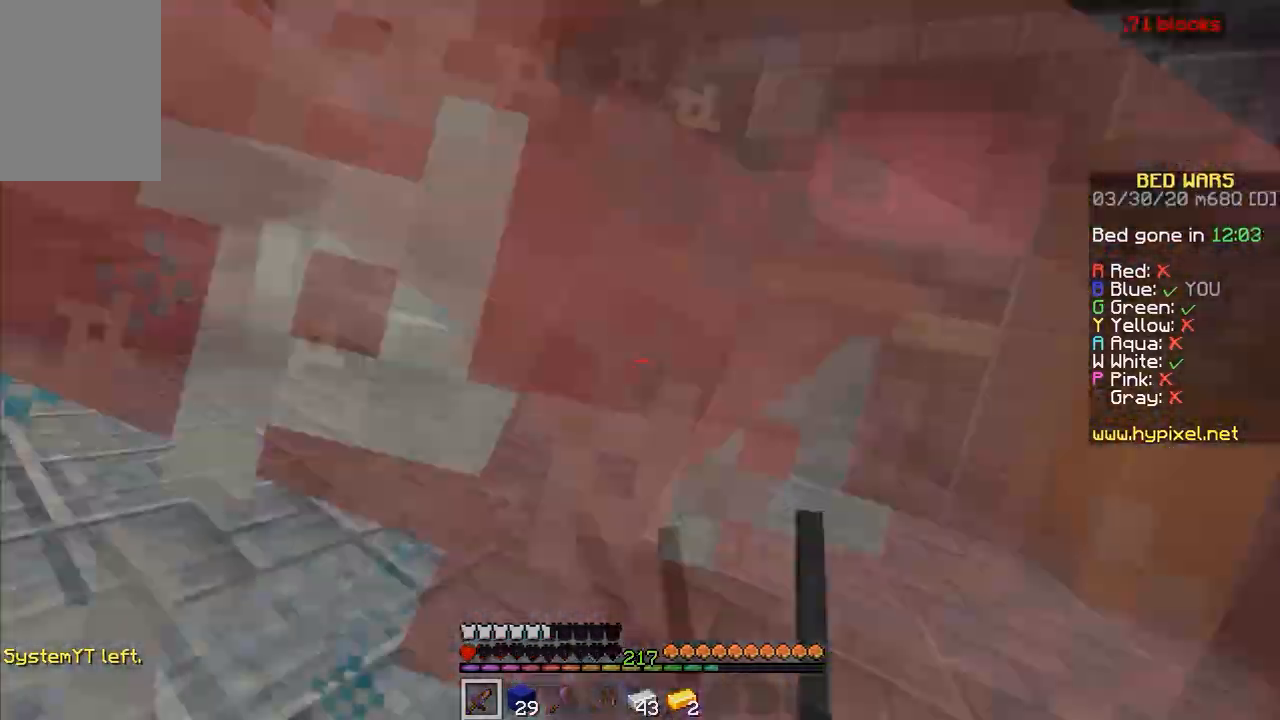
{"keys": ["w"], "mouse": ["left"], "events": [[67, "w", "up"], [133, "mouse_left", "up"], [167, "mouse_left", "down"], [300, "mouse_left", "up"], [333, "mouse_left", "down"], [433, "w", "down"], [500, "d", "up"]]}
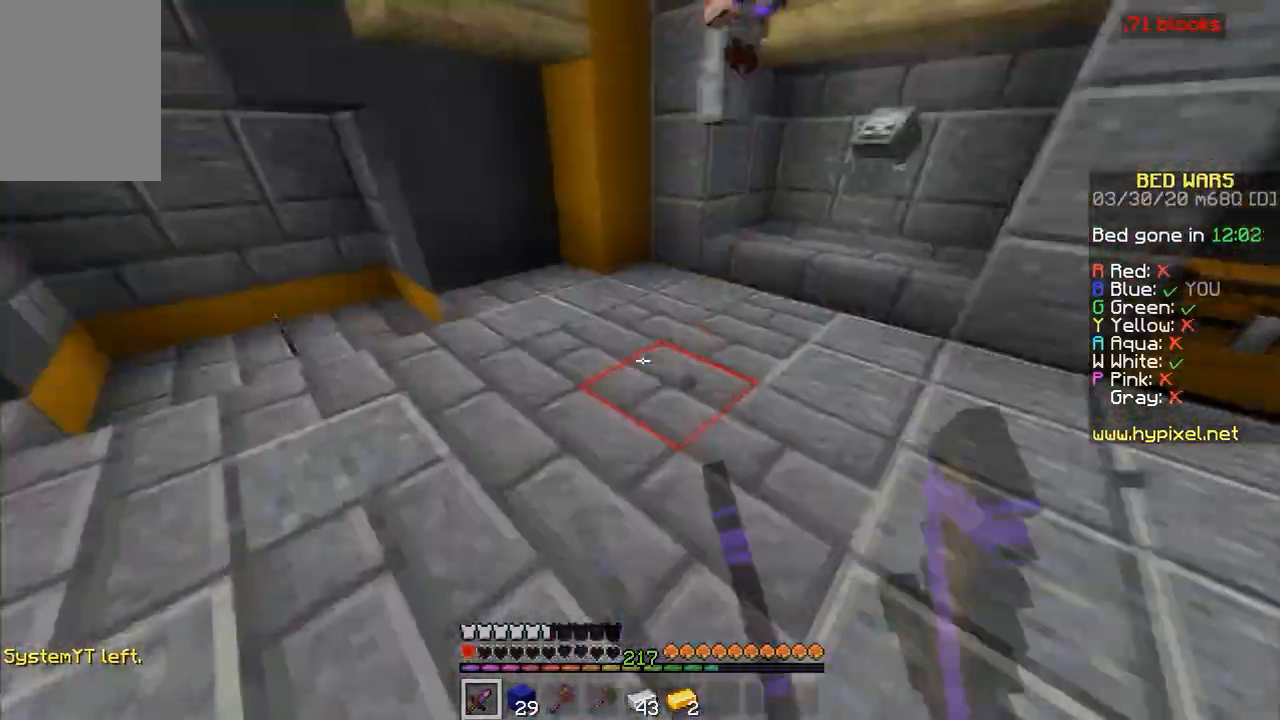
{"keys": ["space", "w"], "mouse": [], "events": [[367, "space", "down"], [467, "mouse_left", "up"]]}
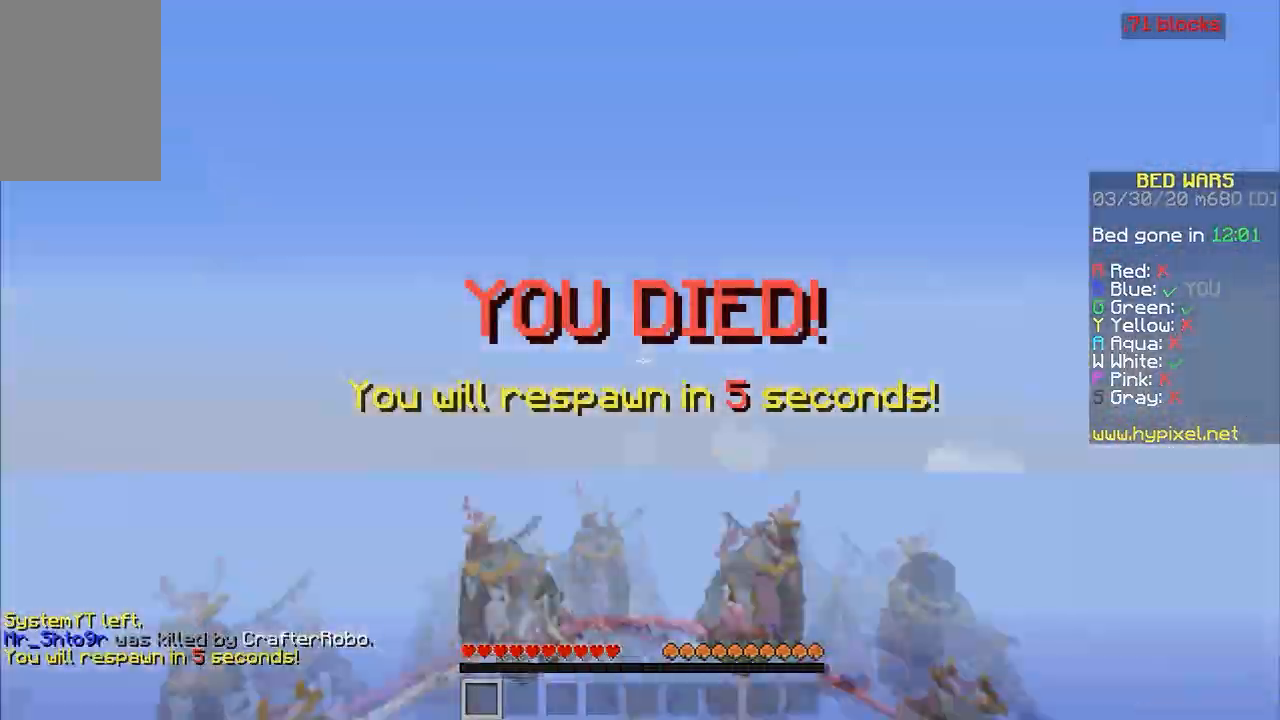
{"keys": [], "mouse": [], "events": [[33, "mouse_left", "down"], [133, "mouse_left", "up"], [133, "space", "up"], [200, "w", "up"]]}
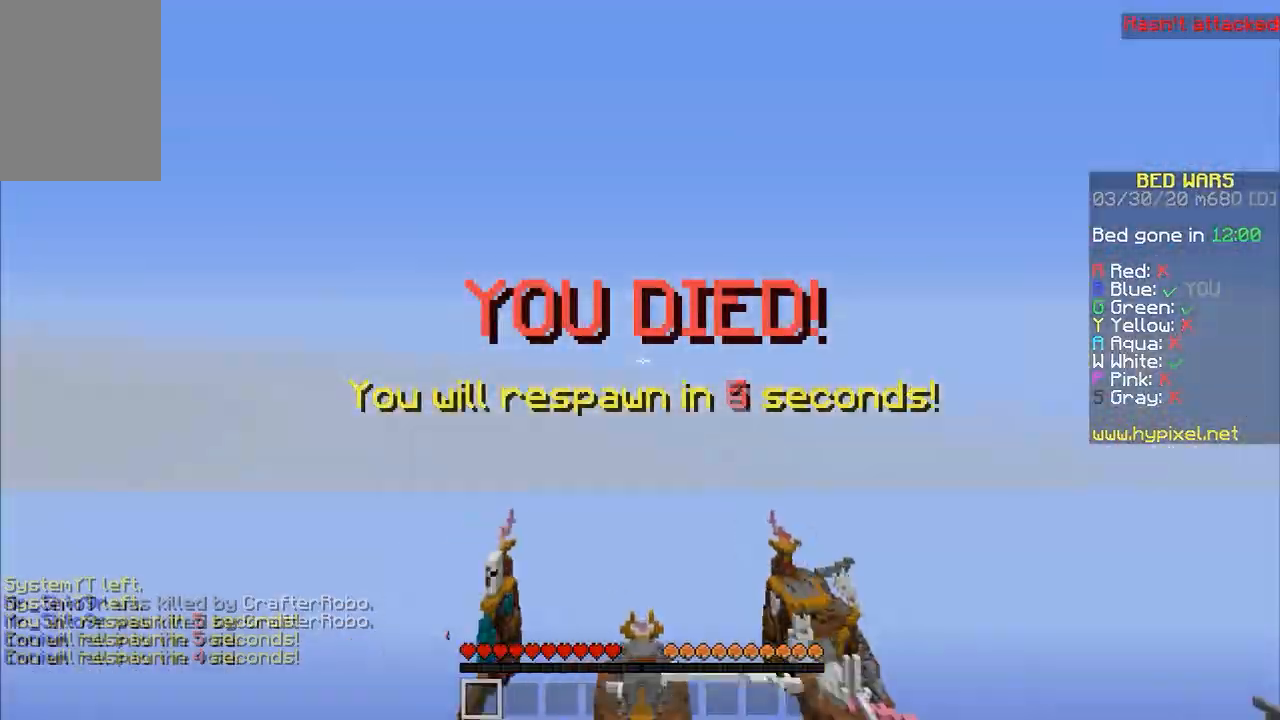
{"keys": [], "mouse": [], "events": []}
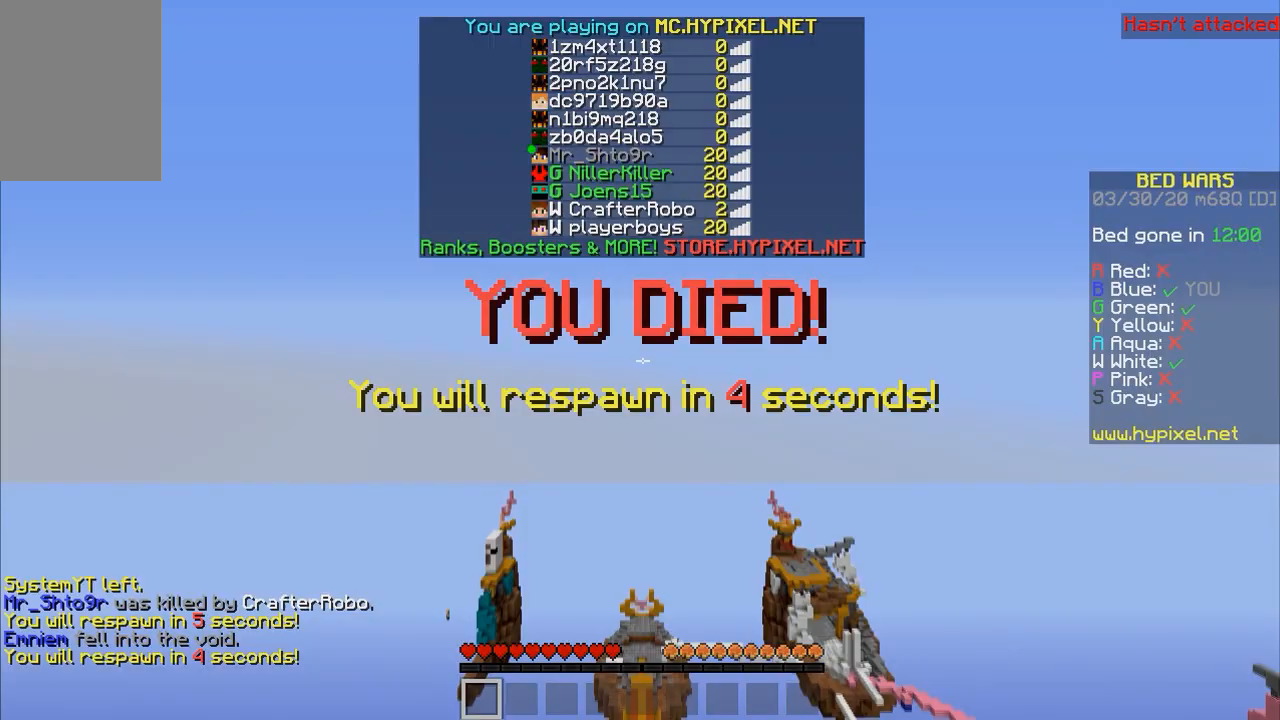
{"keys": [], "mouse": [], "events": []}
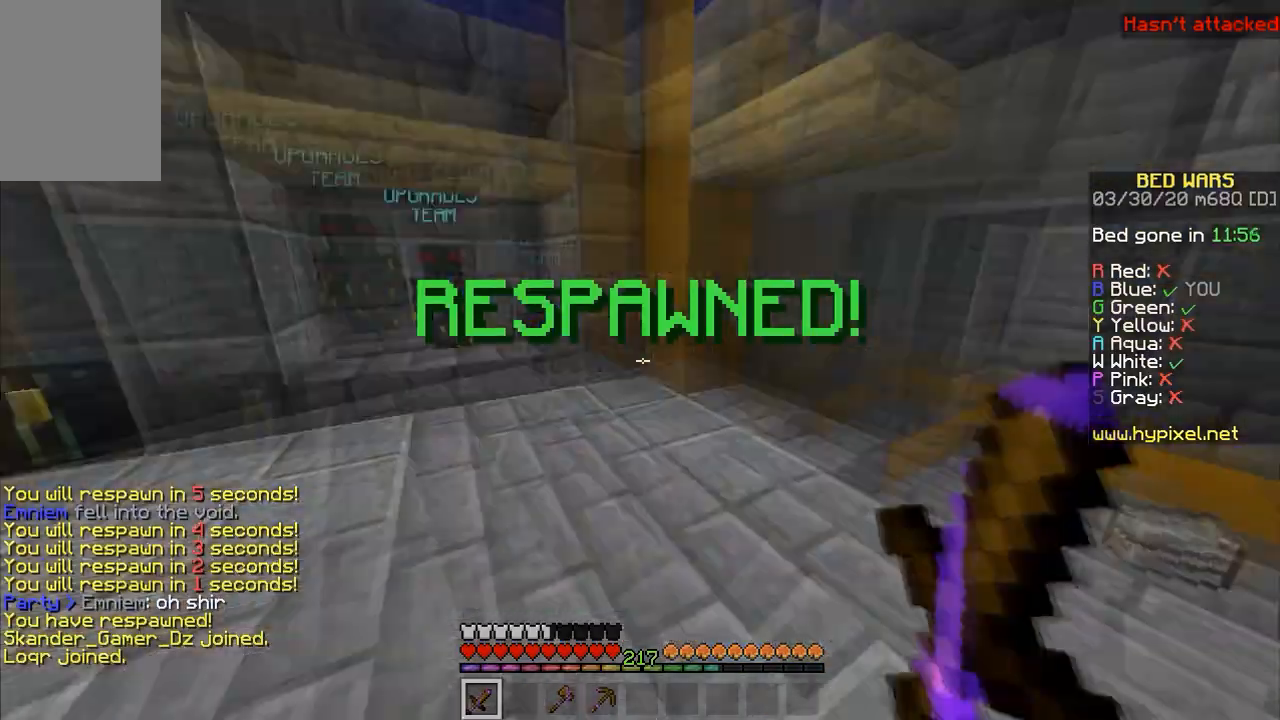
{"keys": ["w"], "mouse": [], "events": [[133, "w", "down"]]}
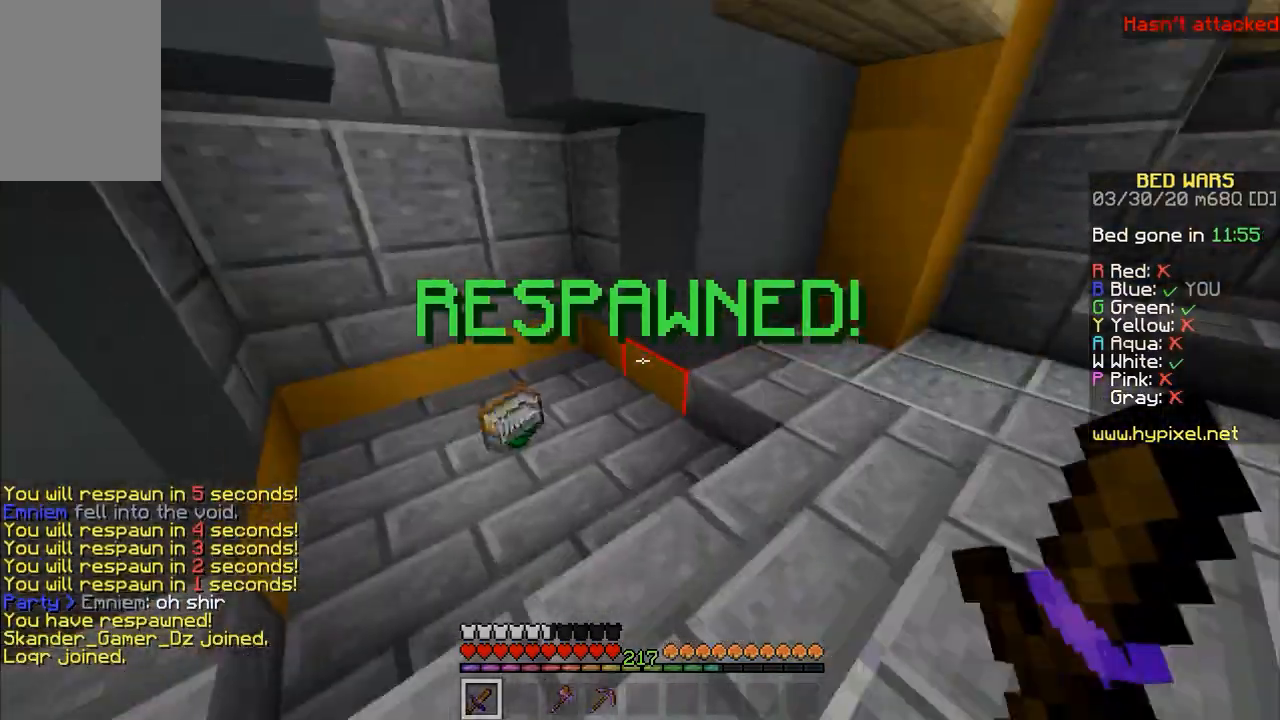
{"keys": ["w"], "mouse": [], "events": []}
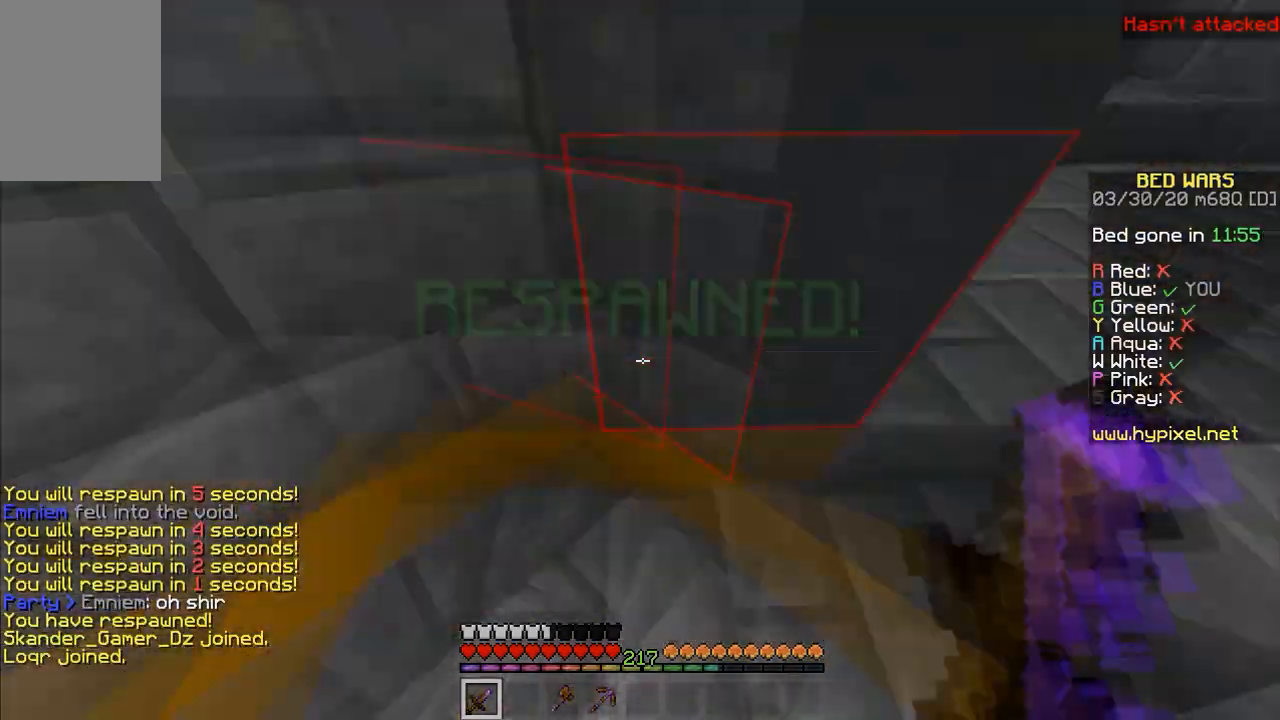
{"keys": ["w"], "mouse": [], "events": []}
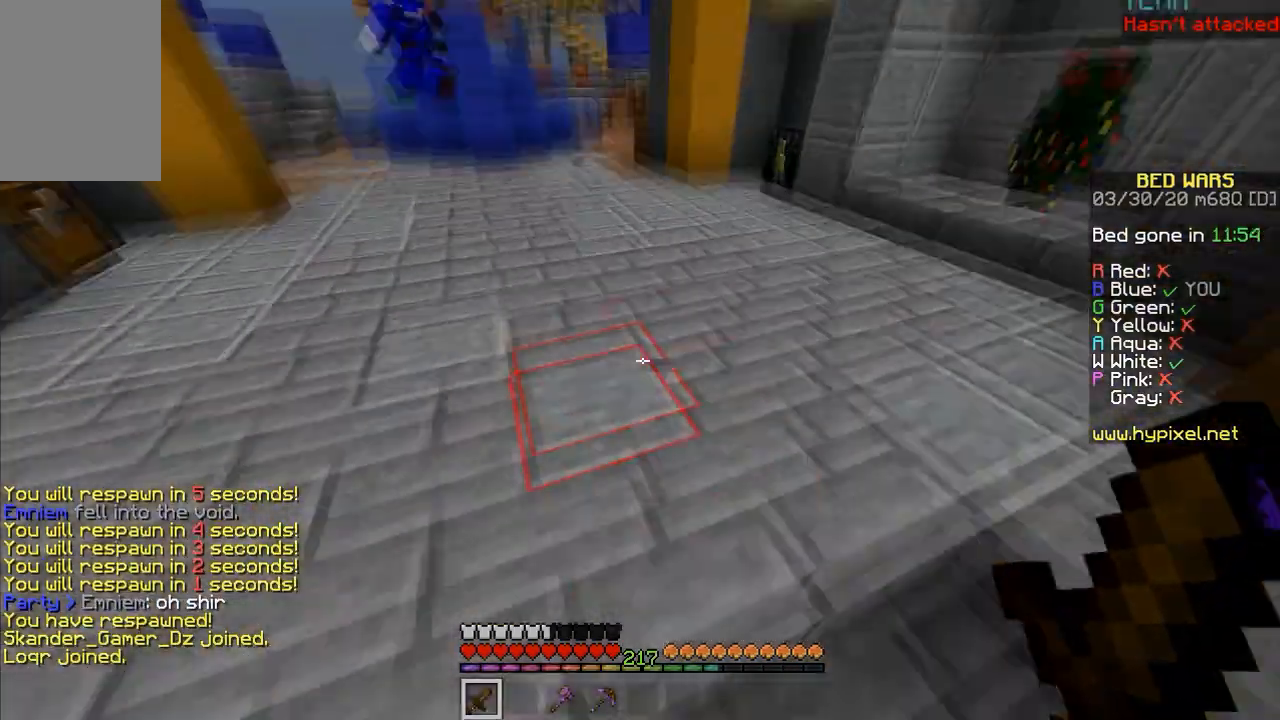
{"keys": ["w"], "mouse": [], "events": []}
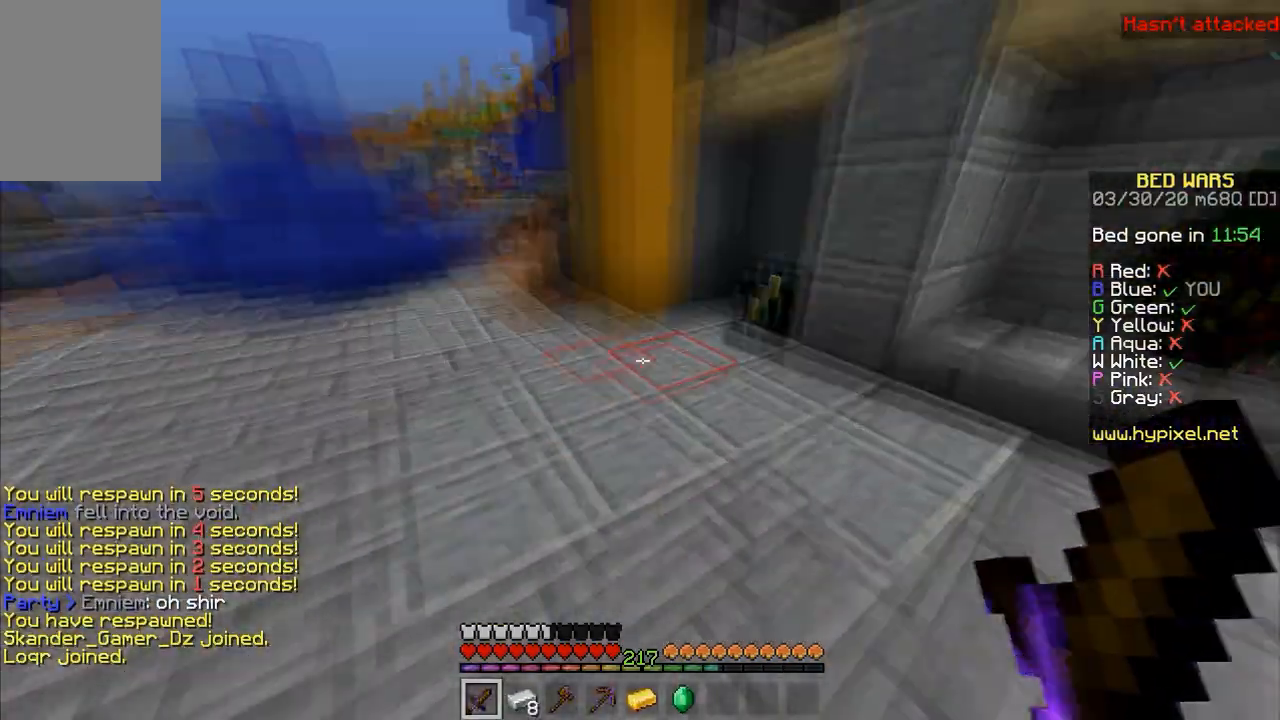
{"keys": [], "mouse": [], "events": [[67, "space", "down"], [100, "space", "up"], [200, "w", "up"], [333, "s", "down"], [500, "s", "up"]]}
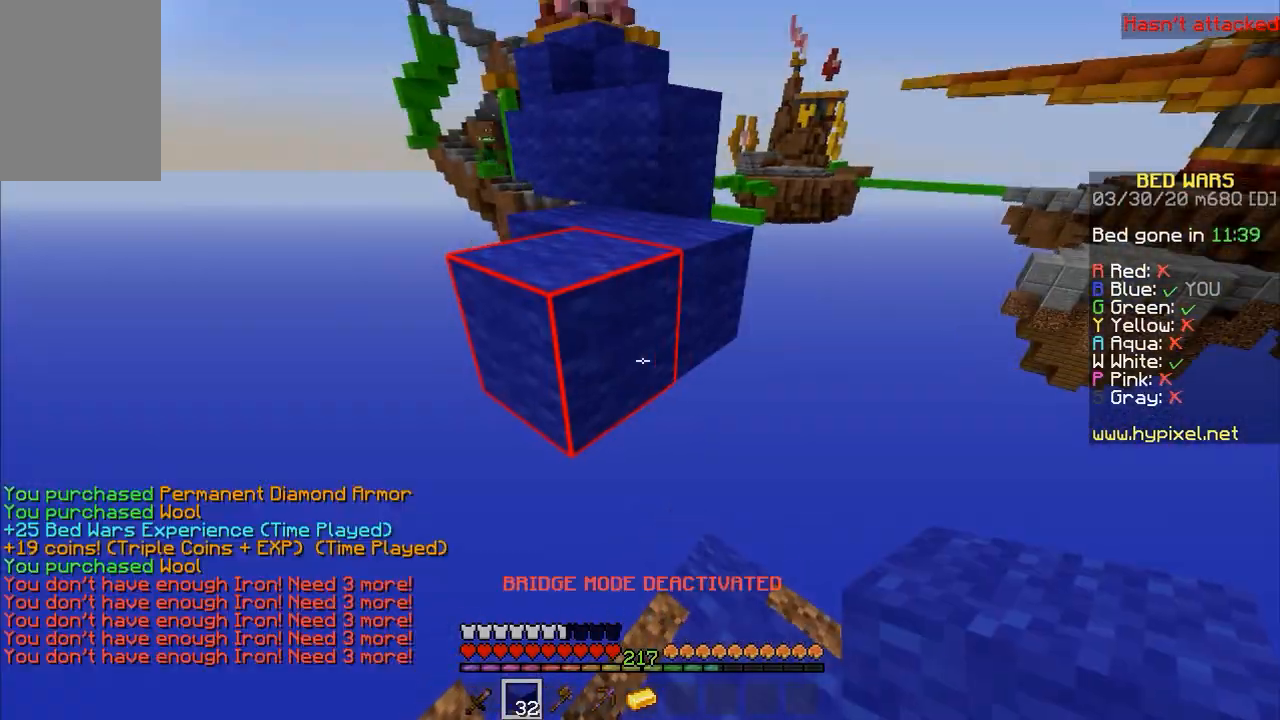
{"keys": ["w"], "mouse": [], "events": [[100, "w", "down"], [167, "space", "down"], [400, "space", "up"], [400, "w", "up"], [467, "w", "down"]]}
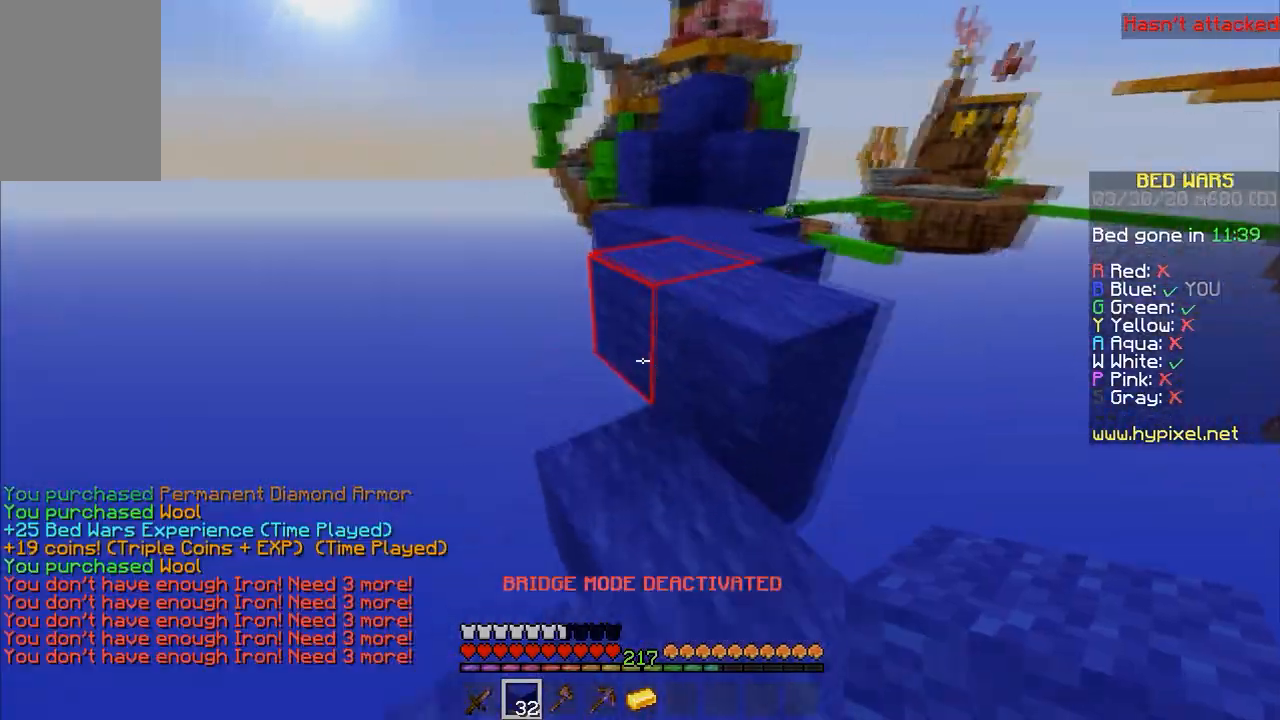
{"keys": ["w"], "mouse": [], "events": [[33, "space", "down"], [367, "space", "up"]]}
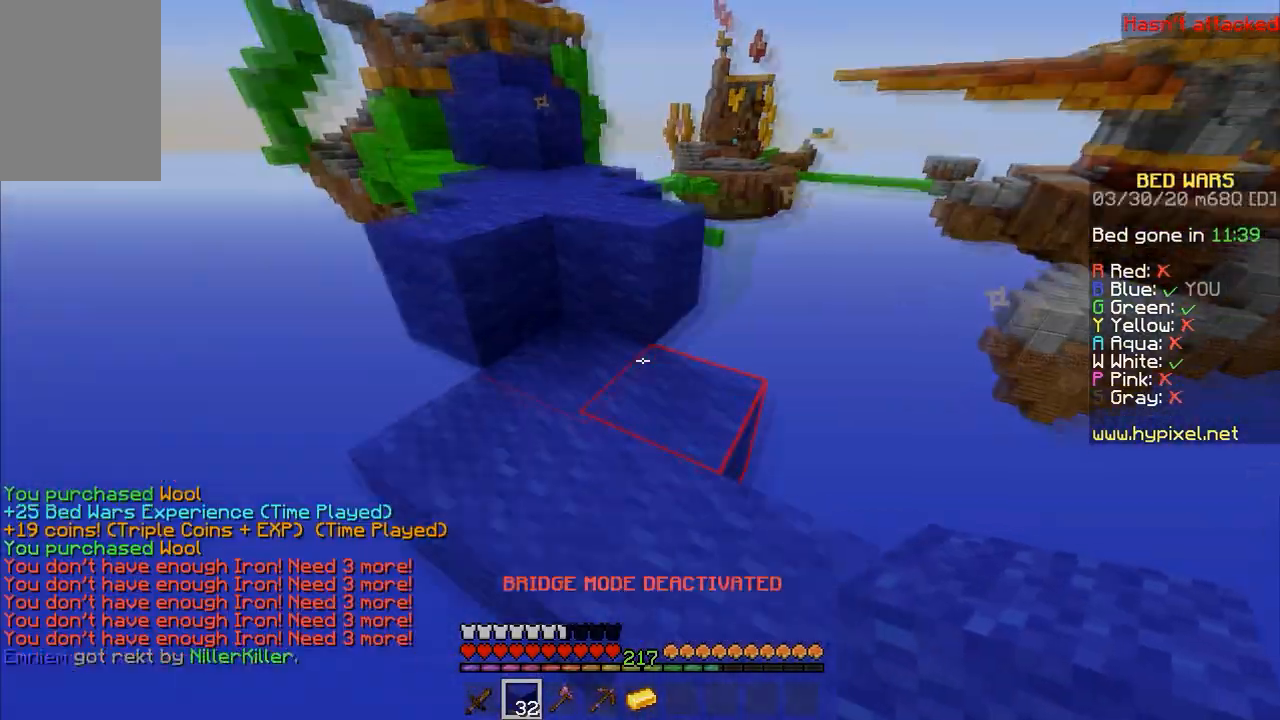
{"keys": ["space", "w"], "mouse": [], "events": [[133, "space", "down"], [400, "space", "up"], [467, "space", "down"]]}
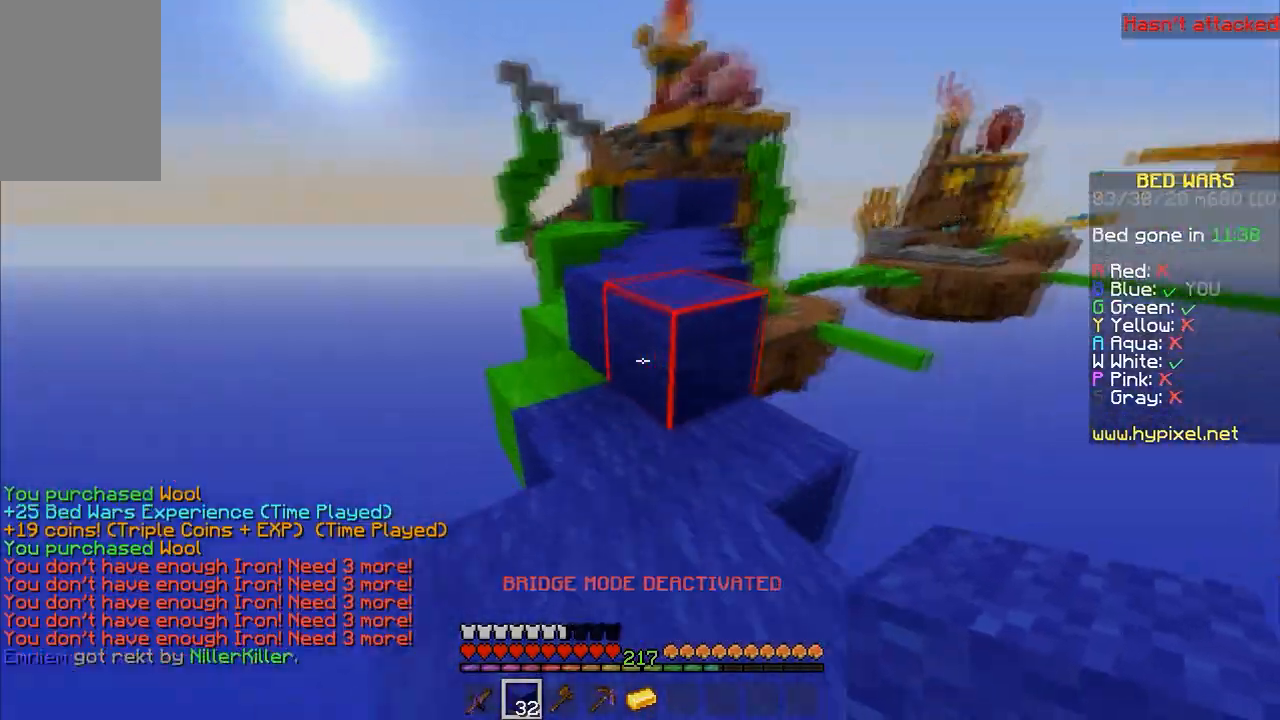
{"keys": ["w"], "mouse": [], "events": [[333, "space", "up"]]}
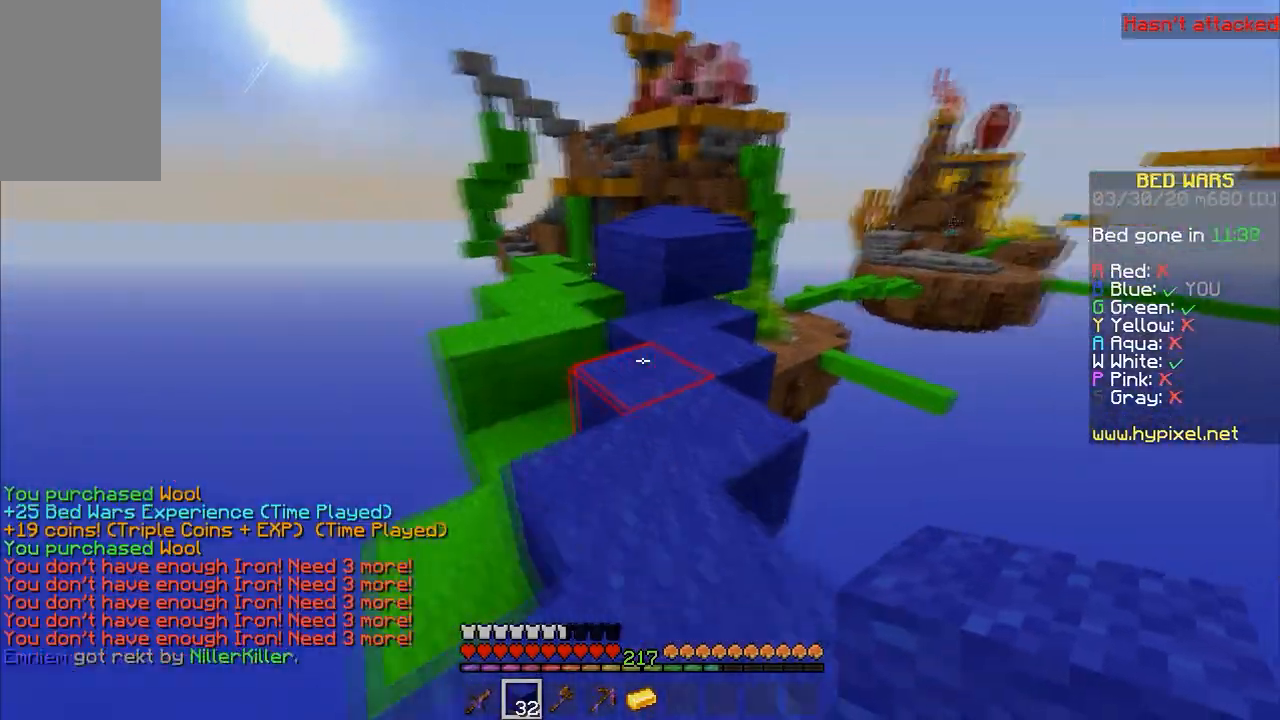
{"keys": ["space", "w"], "mouse": [], "events": [[500, "space", "down"]]}
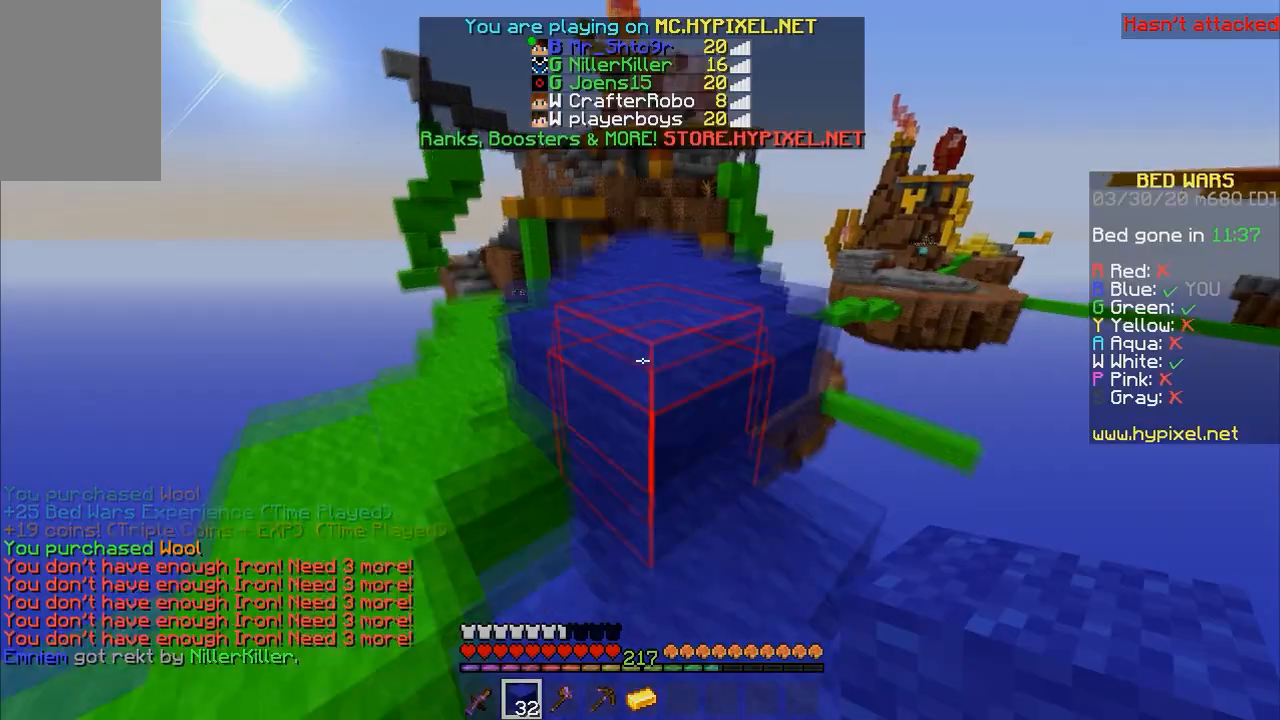
{"keys": ["d"], "mouse": [], "events": [[267, "space", "up"], [367, "w", "up"], [500, "d", "down"]]}